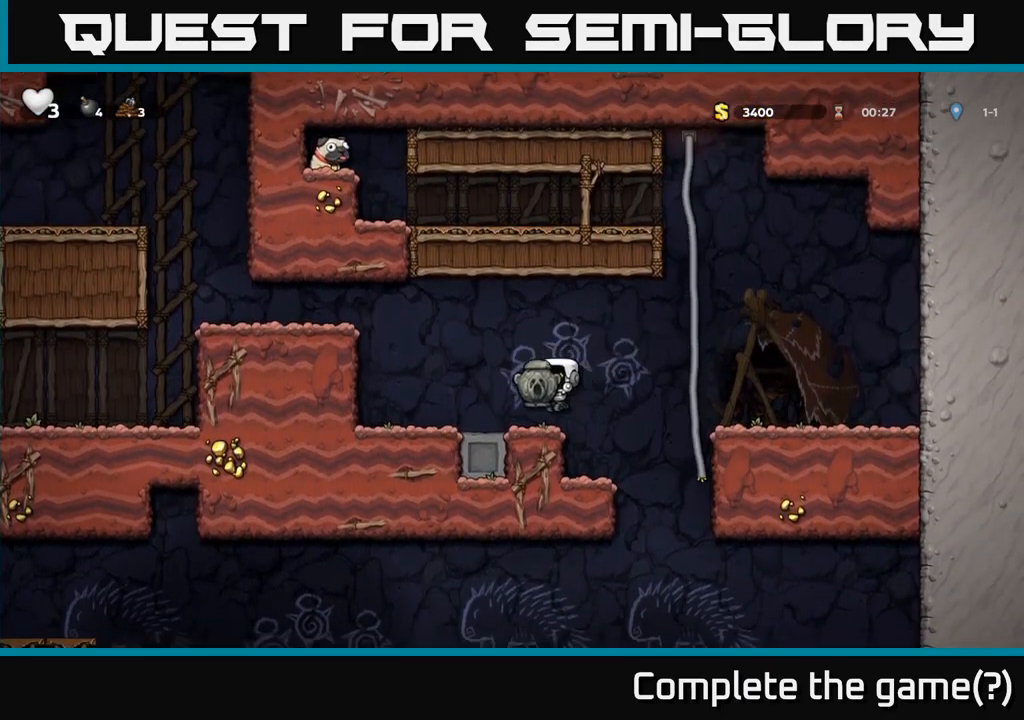
Gameplay with a controller (Xbox layout); each line is a JSON object with the inputs held at the frame after it. "events" lists button and stick changes between this image and that frame as [ms after this image, input, new state], when the widget could be followed in between. Not read: right_stick.
{"buttons": [], "left_stick": "down", "events": [[33, "left_stick", "down"]]}
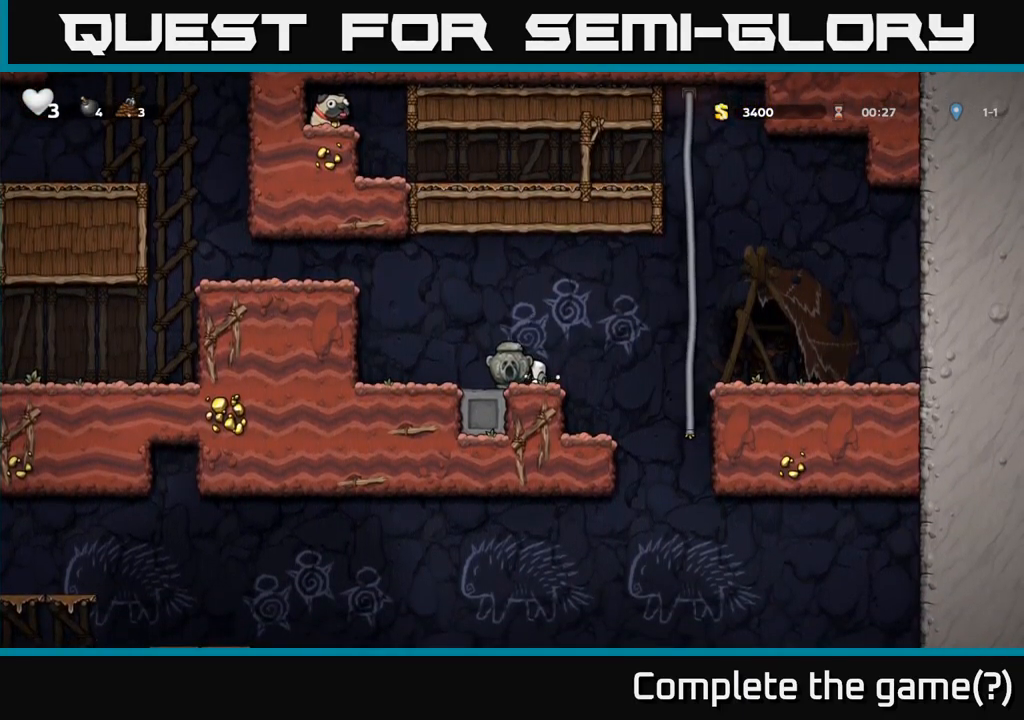
{"buttons": [], "left_stick": "down", "events": []}
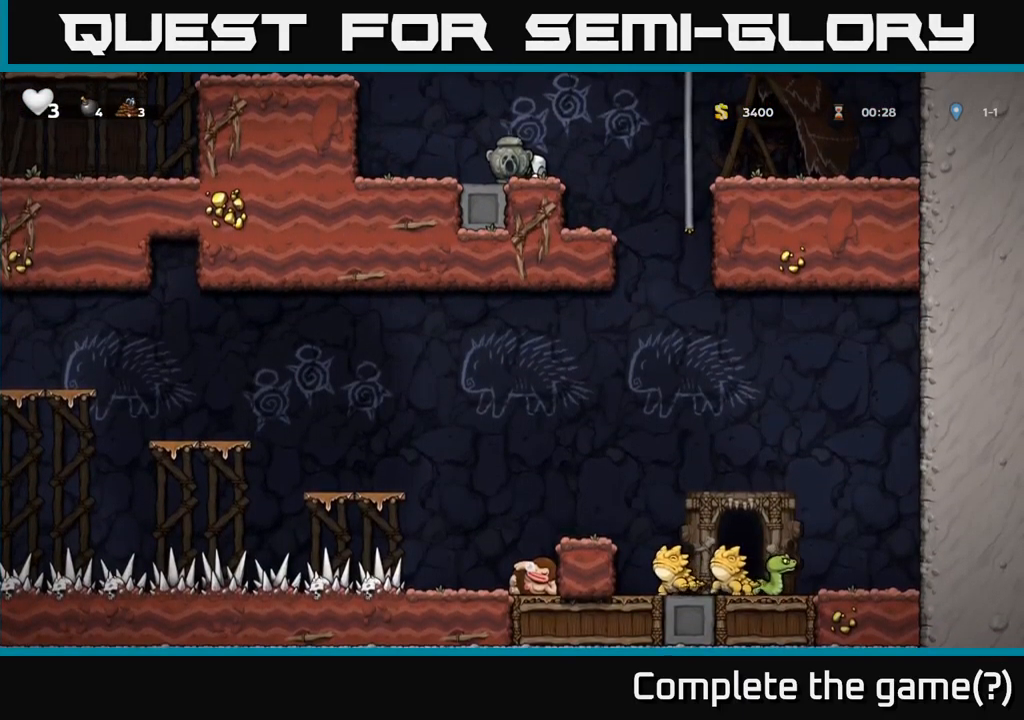
{"buttons": ["A"], "left_stick": "right", "events": [[200, "X", "down"], [283, "X", "up"], [350, "left_stick", "right"], [400, "A", "down"]]}
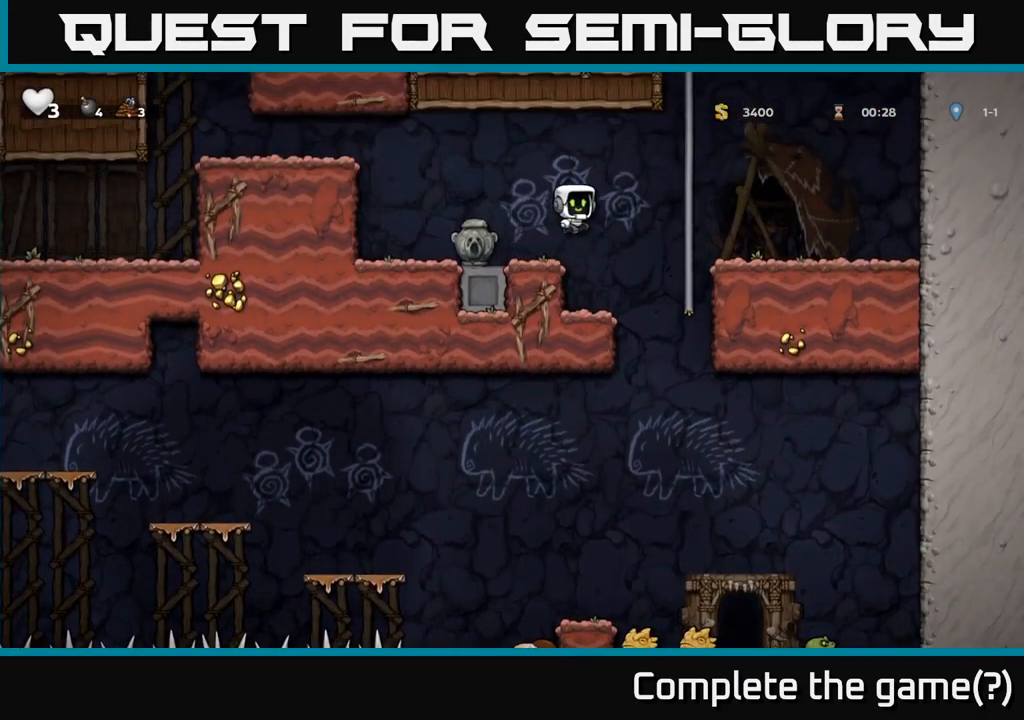
{"buttons": [], "left_stick": "up", "events": [[183, "A", "up"], [233, "left_stick", "up"]]}
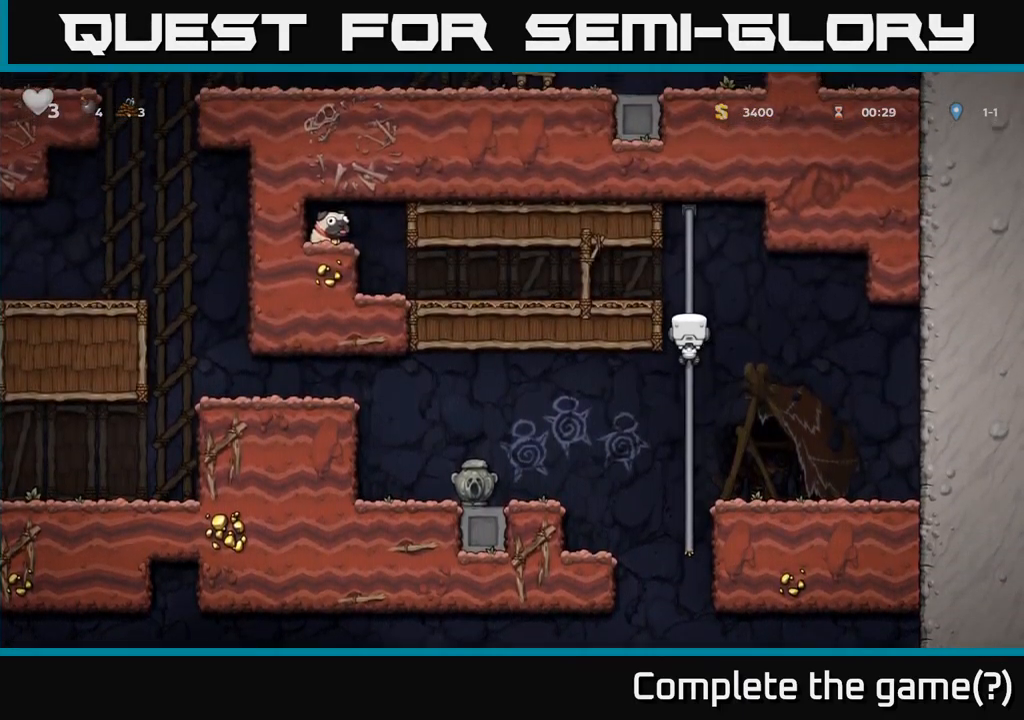
{"buttons": [], "left_stick": "left", "events": [[50, "A", "down"], [100, "left_stick", "left"], [200, "A", "up"]]}
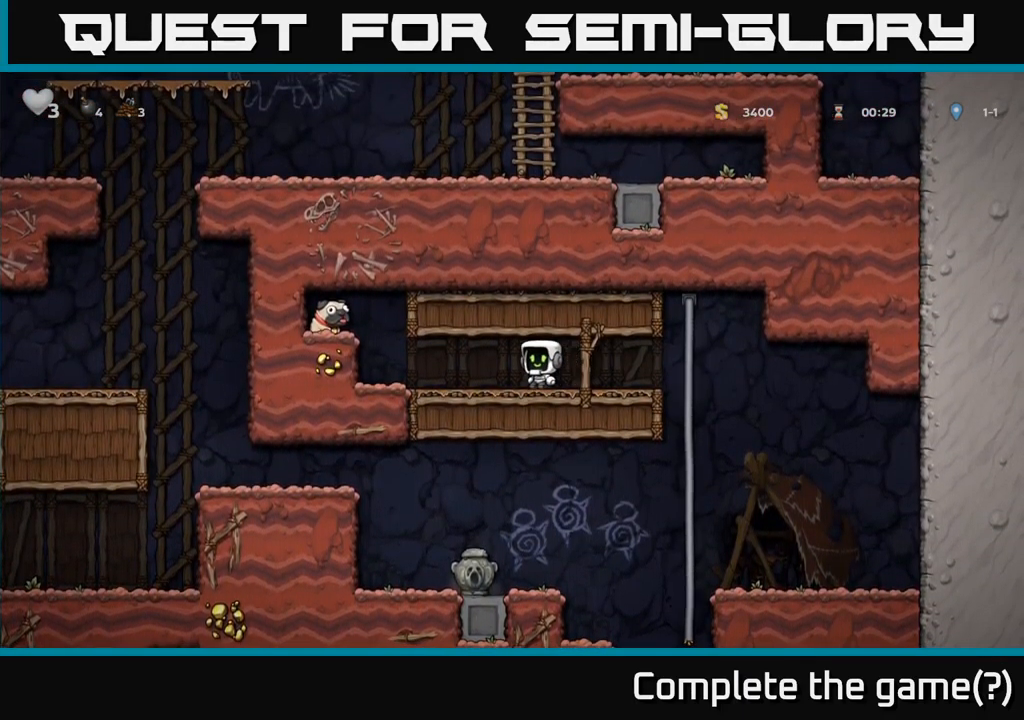
{"buttons": [], "left_stick": "left", "events": [[333, "A", "down"], [483, "A", "up"]]}
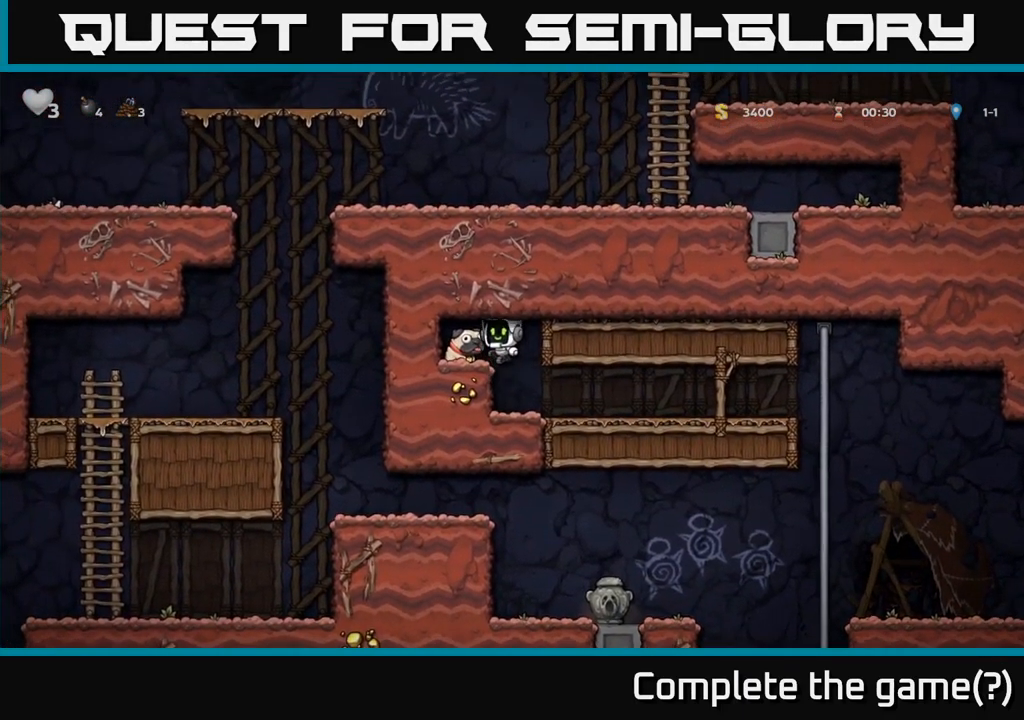
{"buttons": [], "left_stick": "right", "events": [[150, "left_stick", "down"], [233, "X", "down"], [333, "left_stick", "right"], [366, "X", "up"]]}
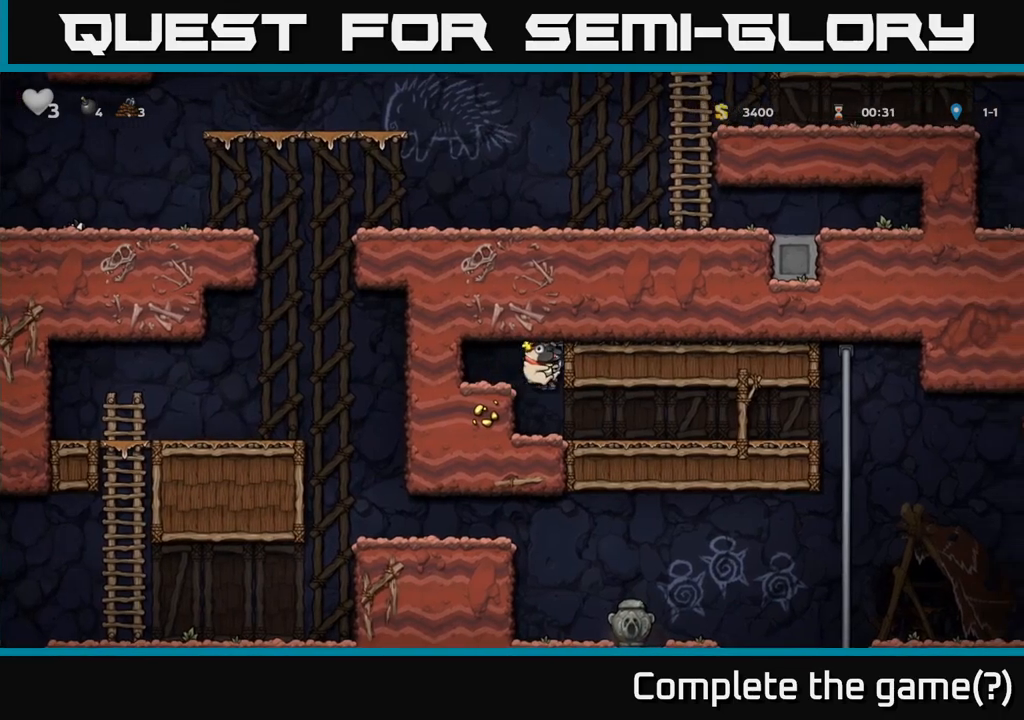
{"buttons": [], "left_stick": "right", "events": []}
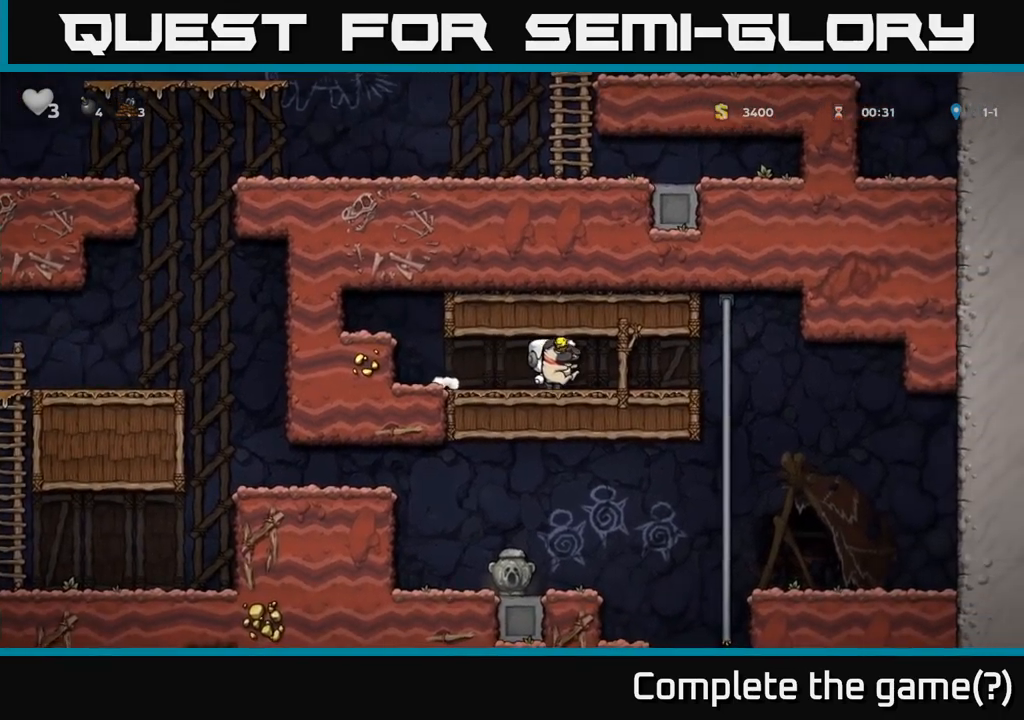
{"buttons": [], "left_stick": "down", "events": [[333, "left_stick", "down"]]}
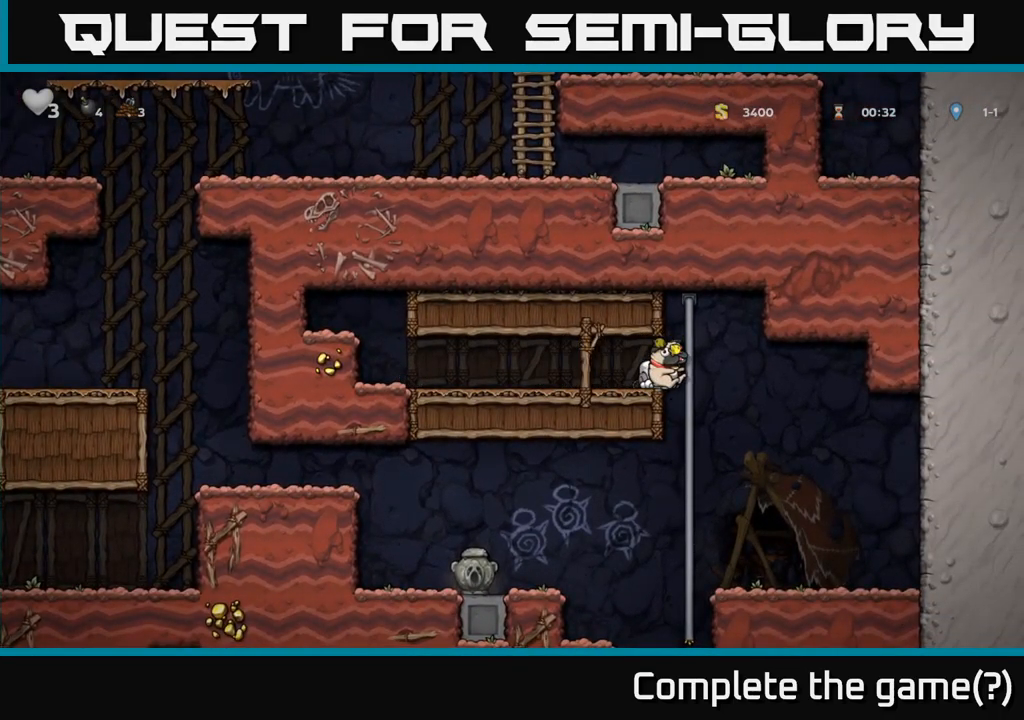
{"buttons": [], "left_stick": "center", "events": [[50, "left_stick", "center"], [133, "left_stick", "right"], [300, "left_stick", "center"]]}
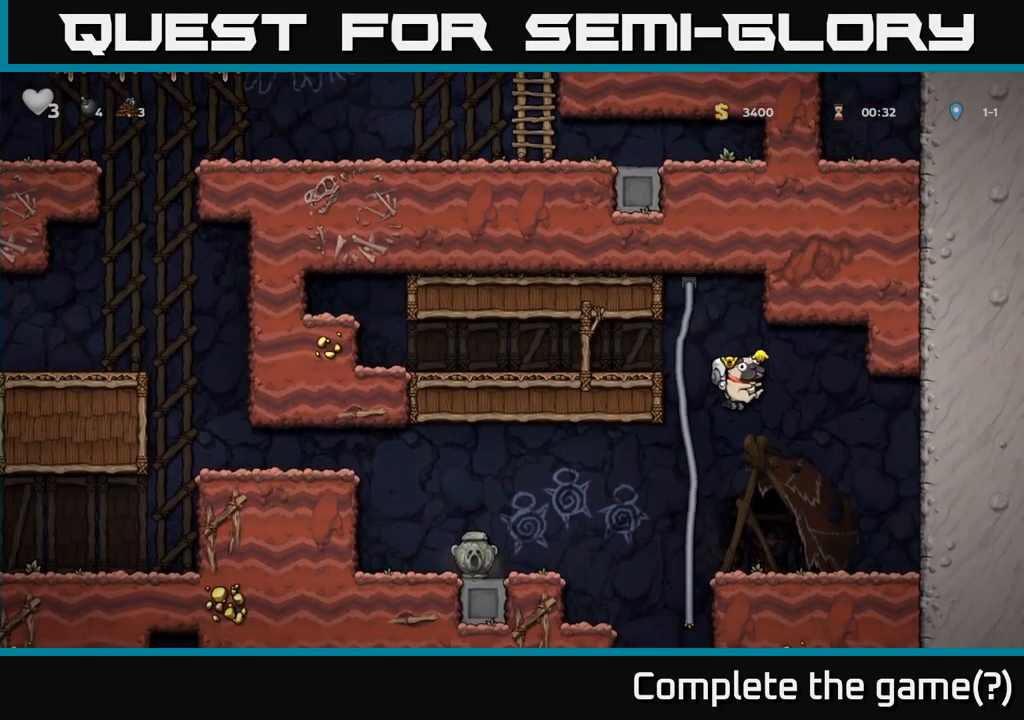
{"buttons": [], "left_stick": "left", "events": [[17, "left_stick", "left"], [150, "left_stick", "up"], [283, "left_stick", "left"], [300, "A", "down"], [400, "A", "up"]]}
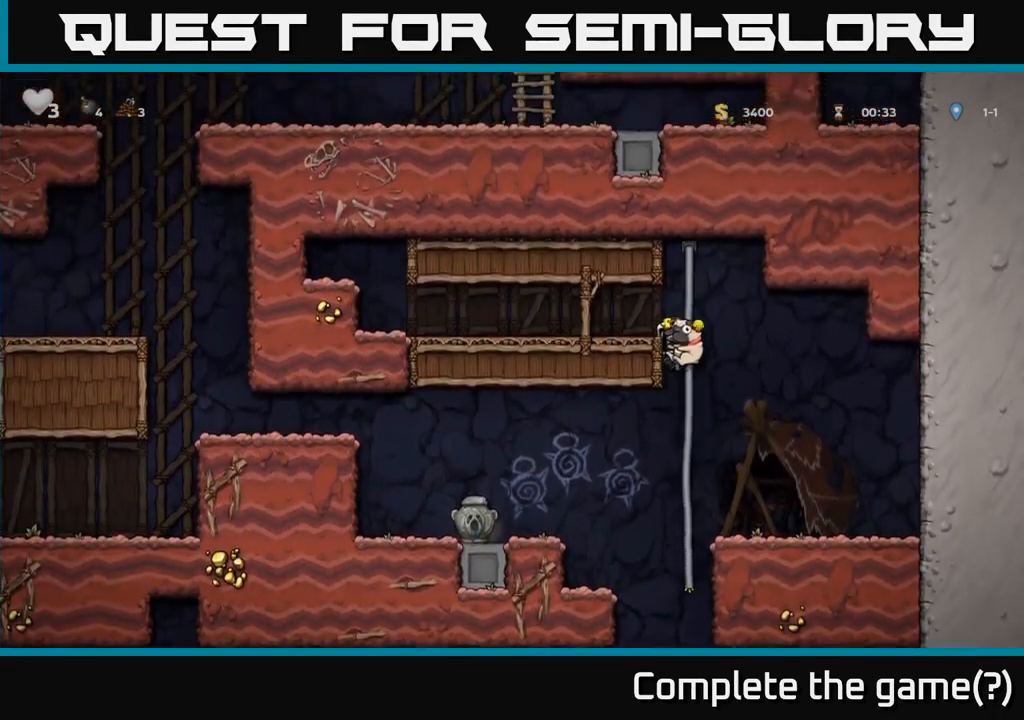
{"buttons": ["A"], "left_stick": "down", "events": [[100, "left_stick", "center"], [283, "left_stick", "left"], [417, "left_stick", "down"], [483, "A", "down"]]}
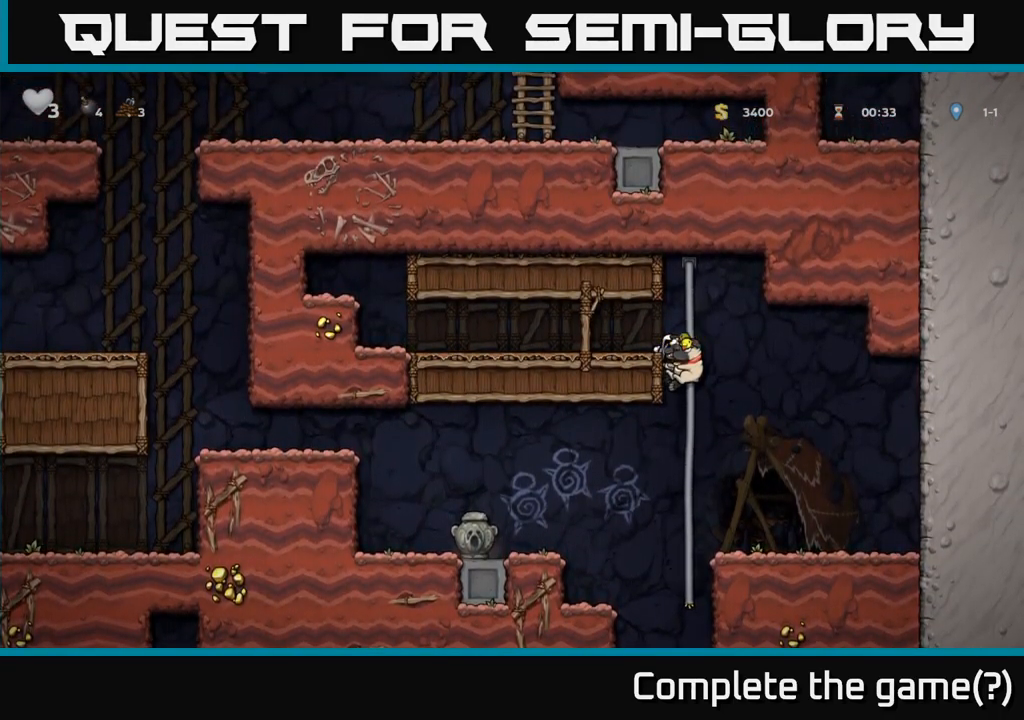
{"buttons": [], "left_stick": "center", "events": [[67, "A", "up"], [133, "left_stick", "left"], [400, "left_stick", "center"]]}
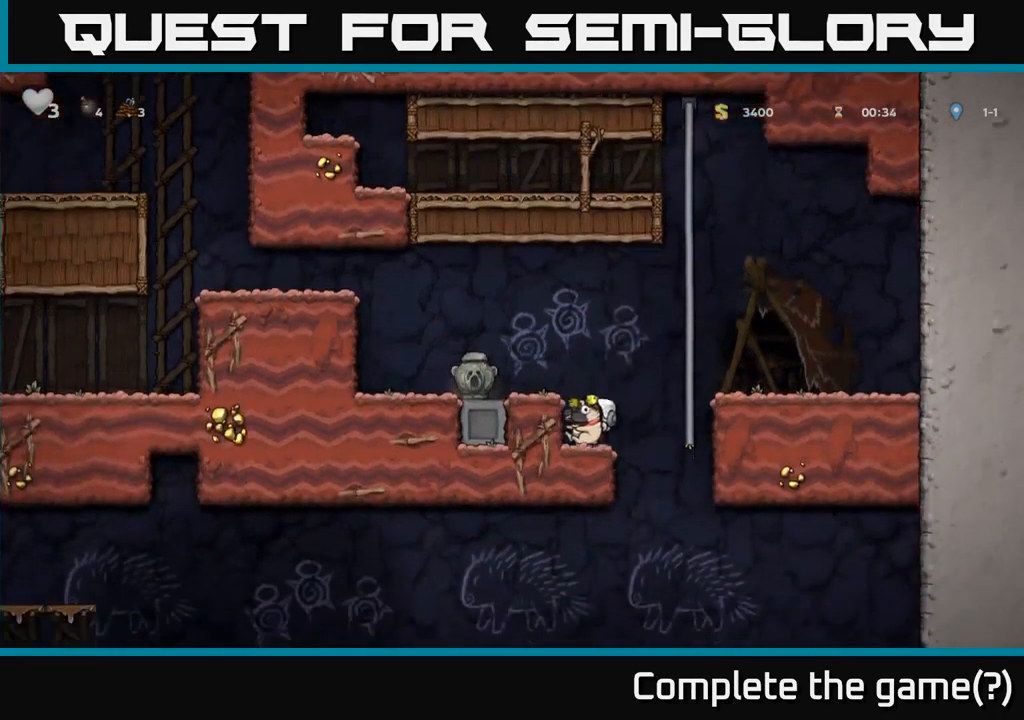
{"buttons": ["A"], "left_stick": "left", "events": [[167, "left_stick", "down"], [267, "X", "down"], [383, "left_stick", "center"], [400, "A", "down"], [400, "X", "up"], [450, "left_stick", "left"]]}
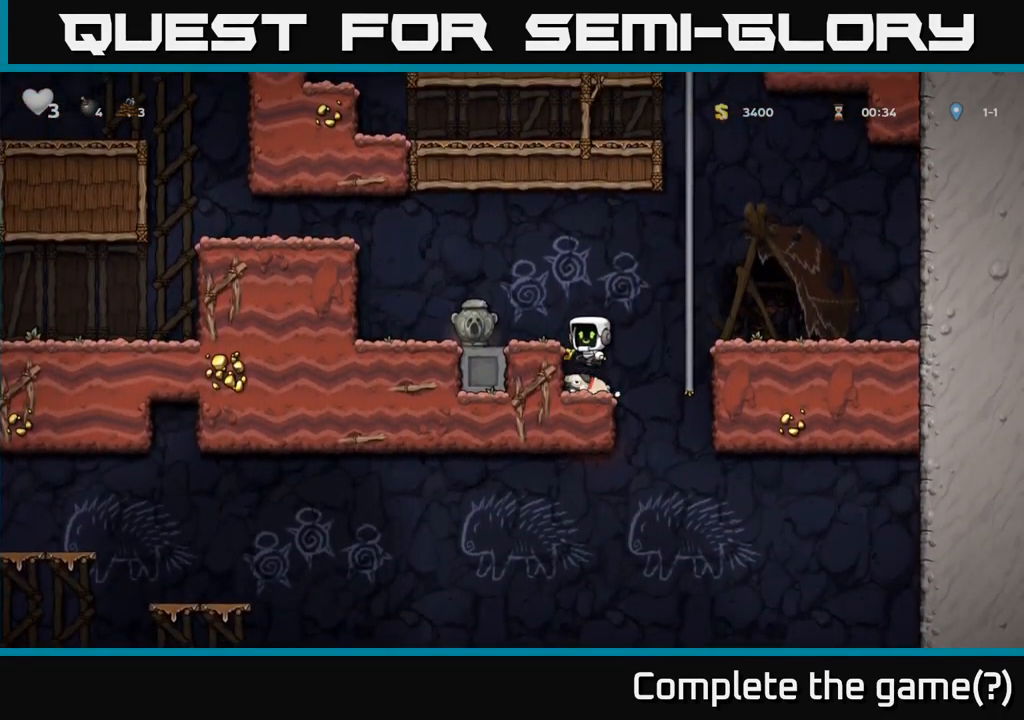
{"buttons": [], "left_stick": "down-left", "events": [[67, "A", "up"], [217, "left_stick", "down"], [367, "X", "down"], [467, "X", "up"], [483, "left_stick", "down-left"]]}
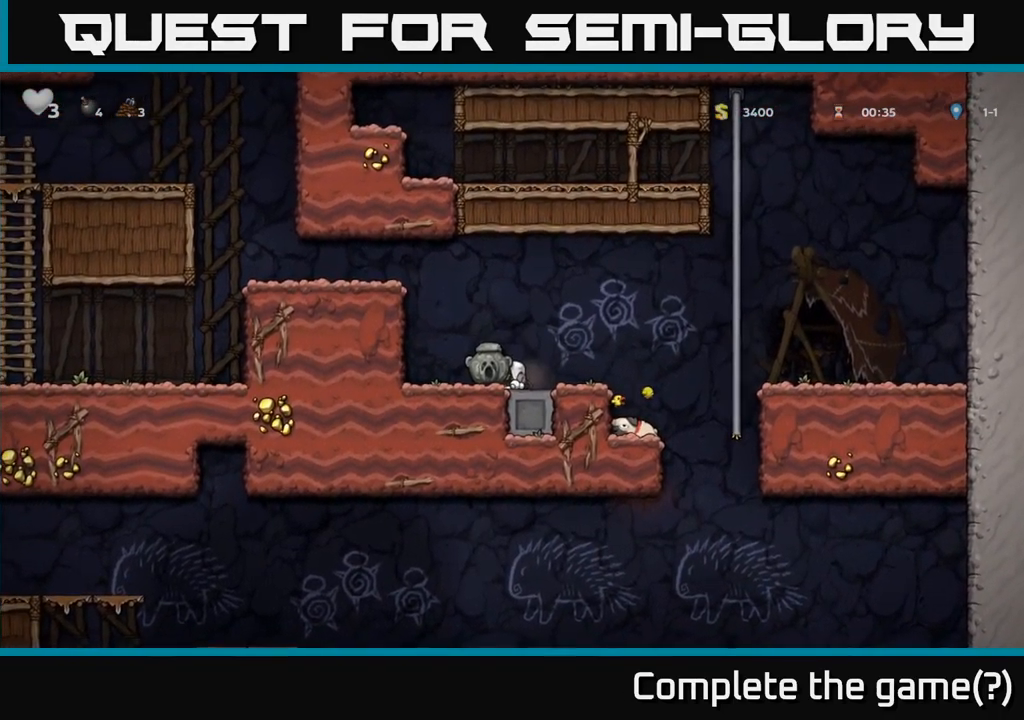
{"buttons": ["A"], "left_stick": "left", "events": [[33, "A", "down"], [50, "left_stick", "left"], [267, "A", "up"], [400, "A", "down"]]}
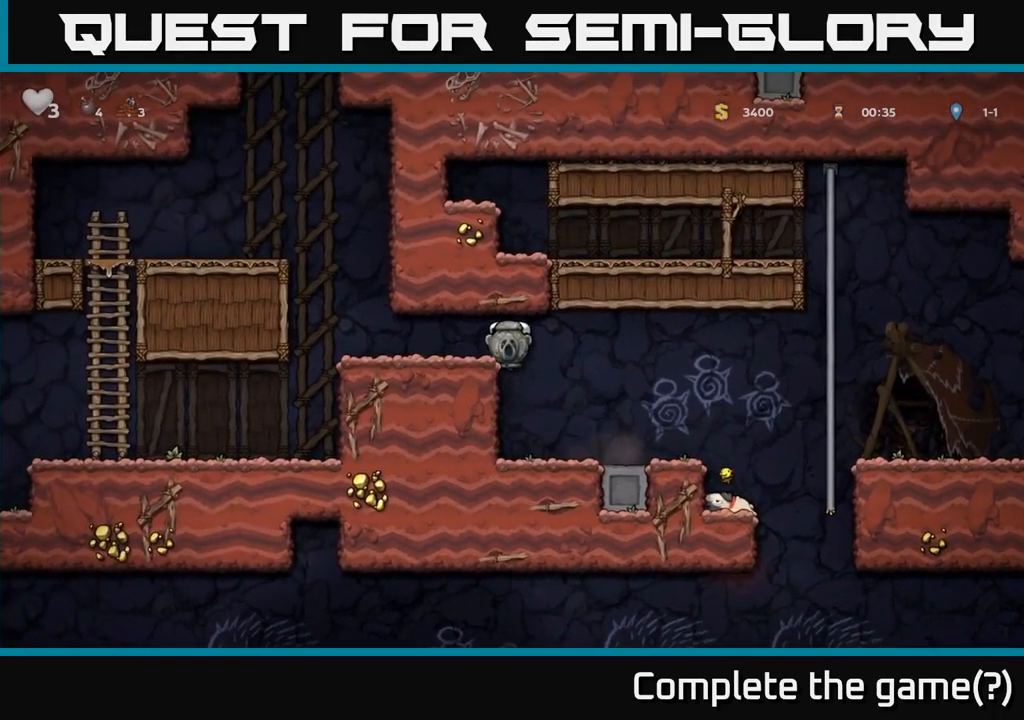
{"buttons": [], "left_stick": "left", "events": [[17, "A", "up"]]}
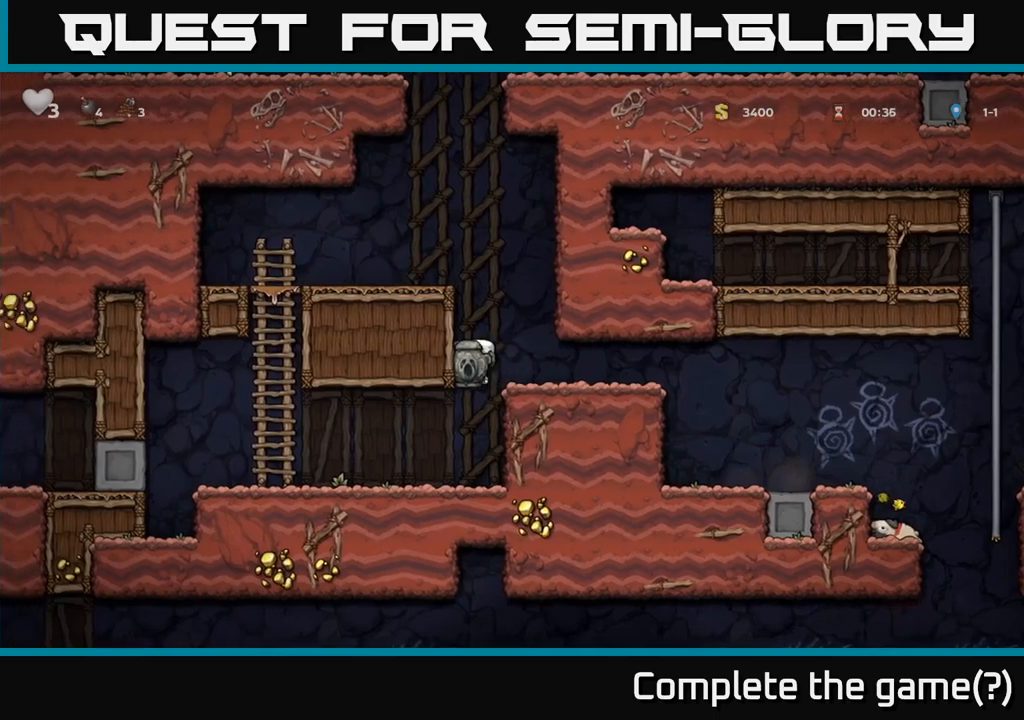
{"buttons": ["A"], "left_stick": "left", "events": [[484, "A", "down"]]}
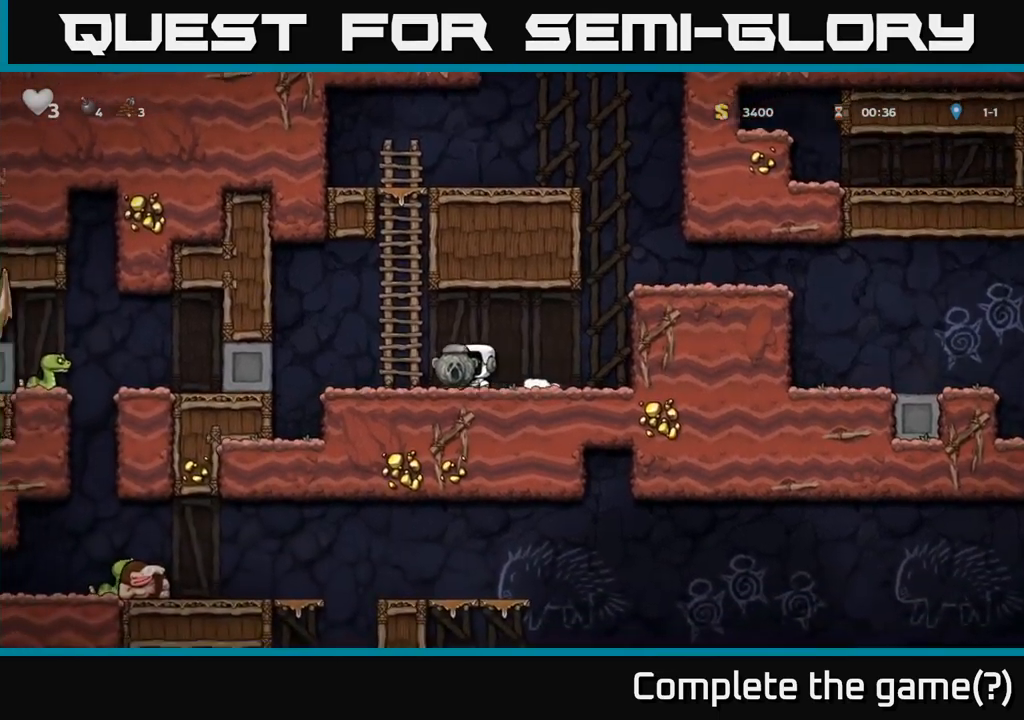
{"buttons": ["A"], "left_stick": "up-right", "events": [[200, "A", "up"], [200, "left_stick", "up"], [417, "left_stick", "up-right"], [434, "A", "down"]]}
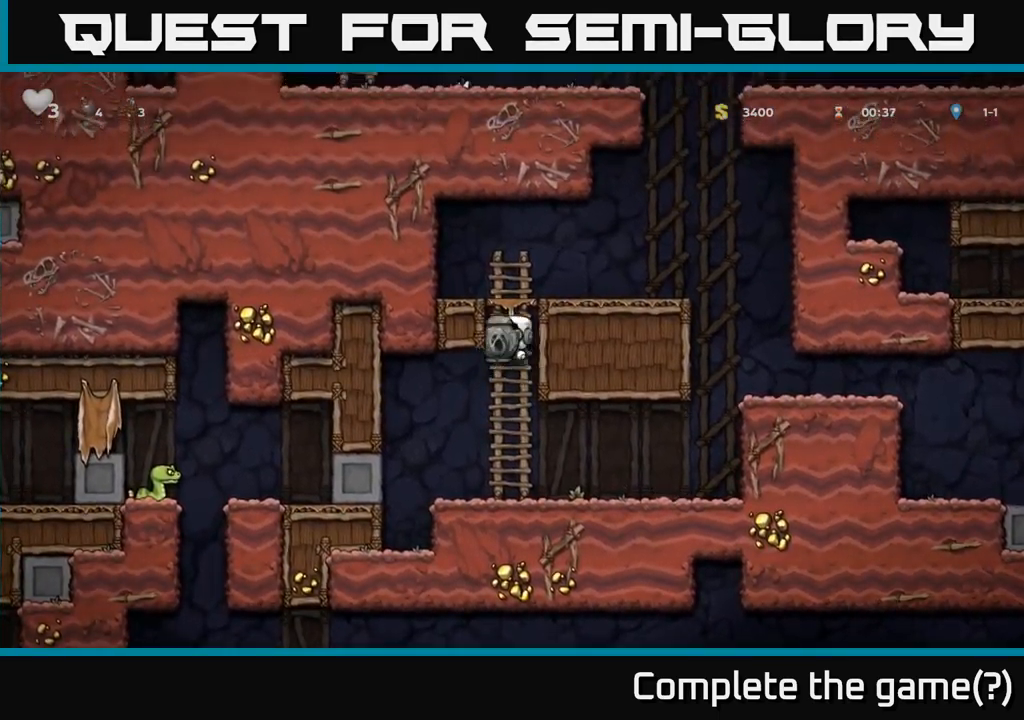
{"buttons": [], "left_stick": "left", "events": [[67, "left_stick", "up"], [100, "A", "up"], [350, "A", "down"], [350, "left_stick", "left"], [467, "A", "up"]]}
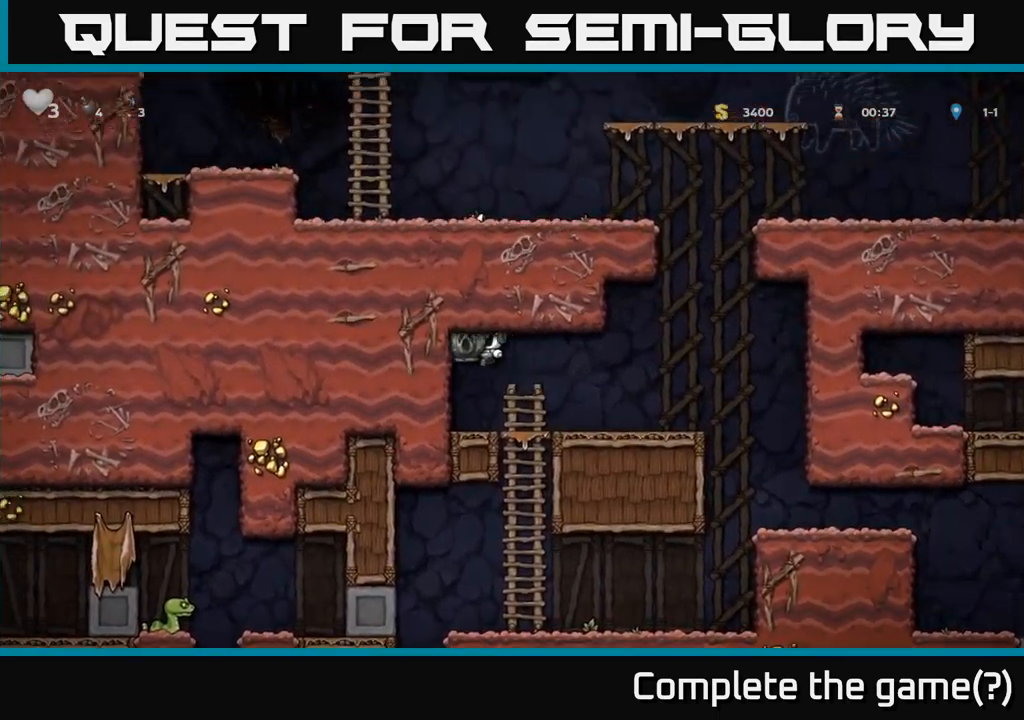
{"buttons": [], "left_stick": "right", "events": [[200, "left_stick", "center"], [300, "left_stick", "right"]]}
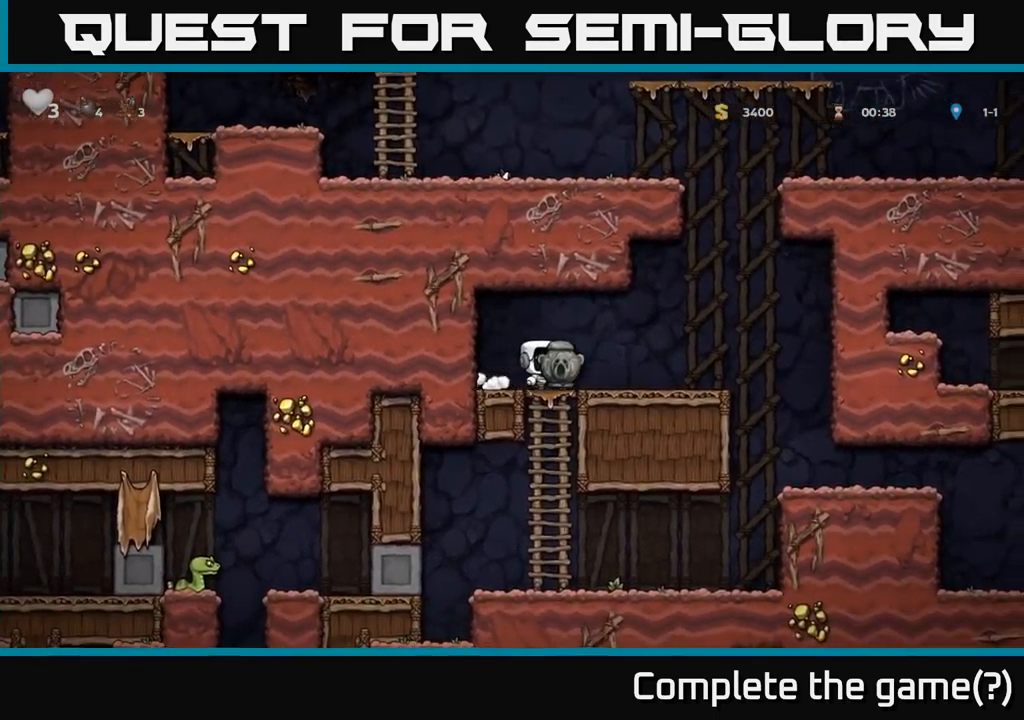
{"buttons": [], "left_stick": "left", "events": [[34, "left_stick", "down"], [67, "A", "down"], [200, "A", "up"], [384, "left_stick", "left"]]}
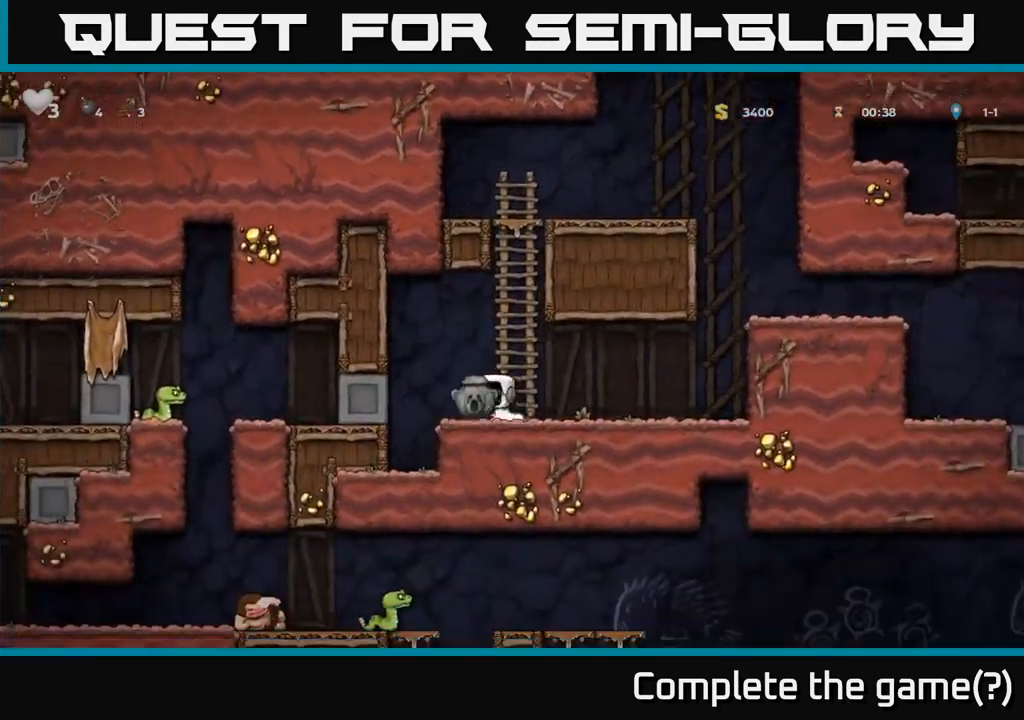
{"buttons": [], "left_stick": "down", "events": [[317, "left_stick", "down"]]}
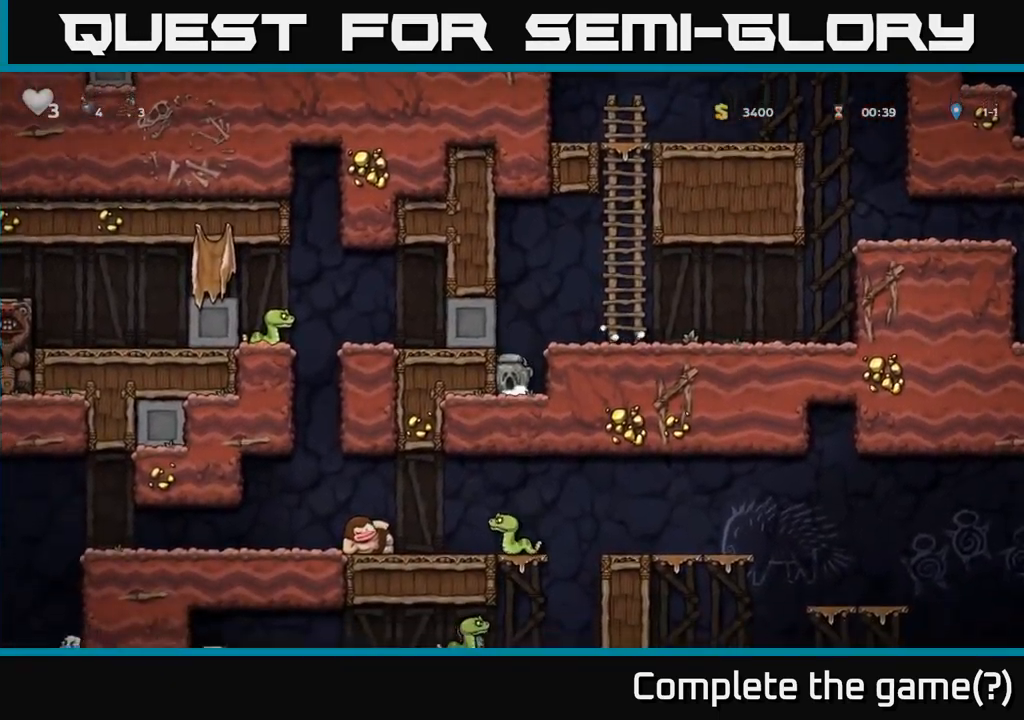
{"buttons": [], "left_stick": "down", "events": []}
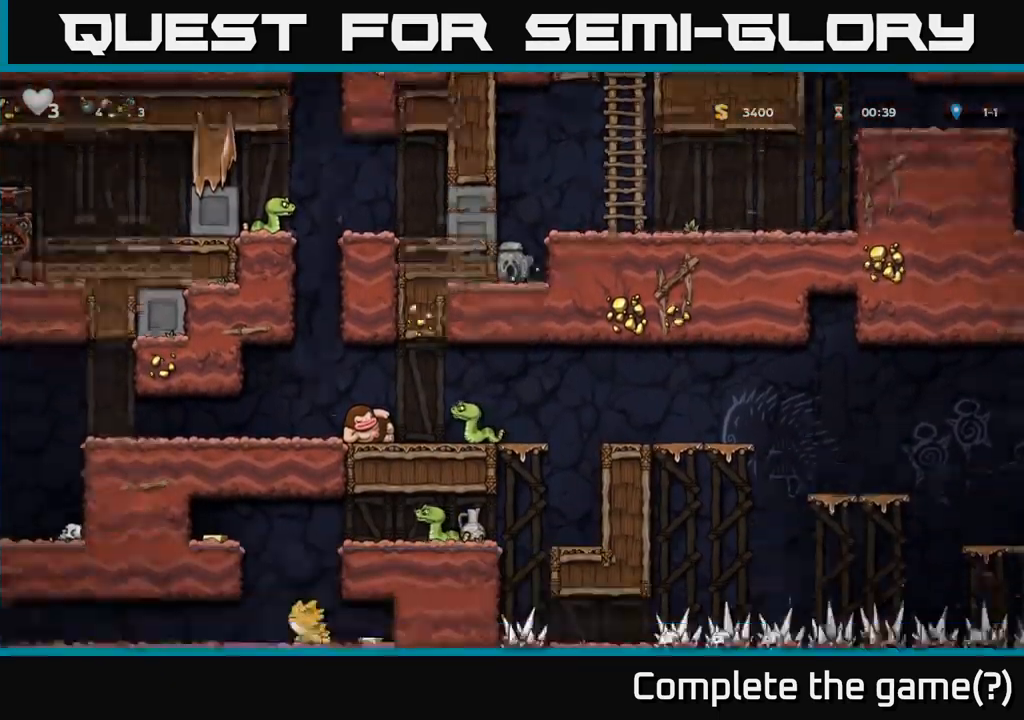
{"buttons": ["A"], "left_stick": "right", "events": [[384, "A", "down"], [450, "left_stick", "right"]]}
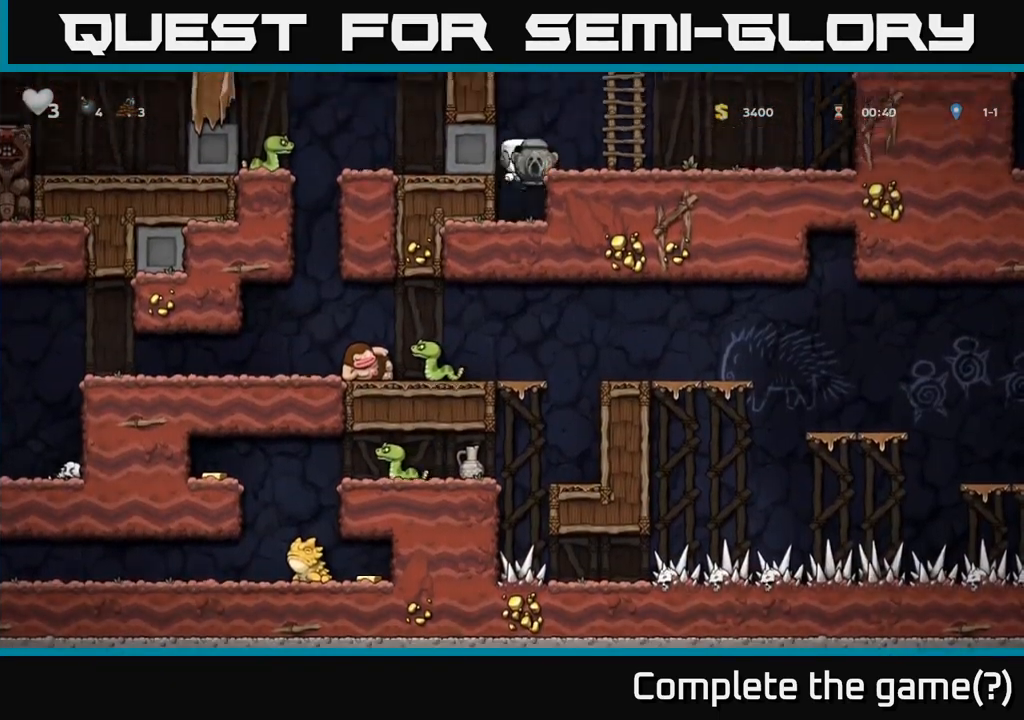
{"buttons": [], "left_stick": "right", "events": [[100, "A", "up"]]}
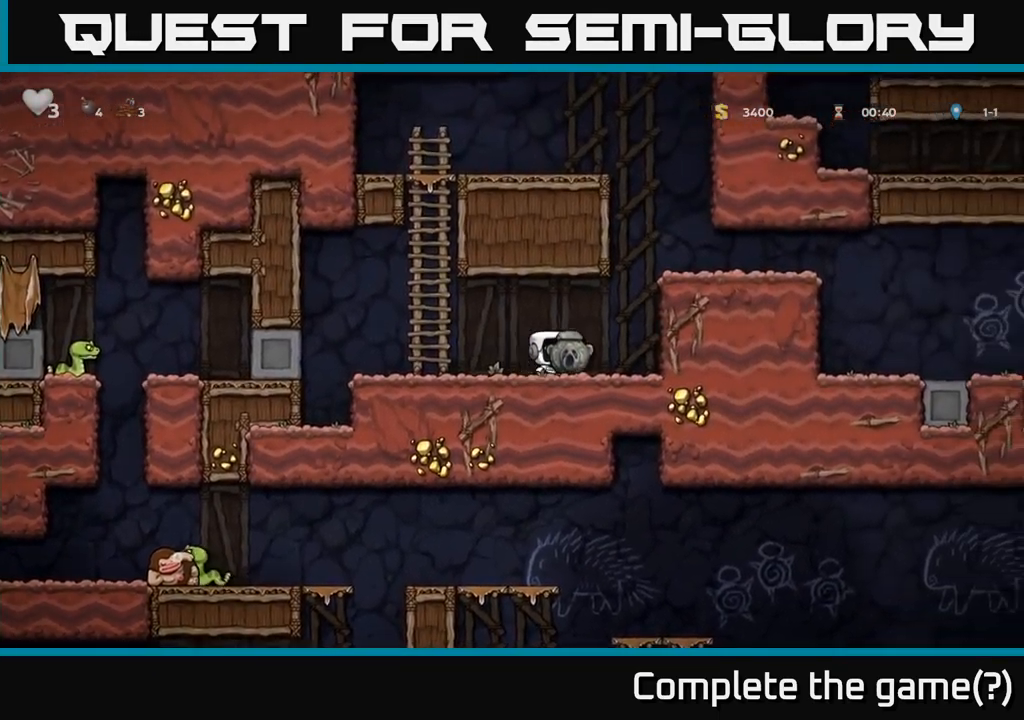
{"buttons": [], "left_stick": "right", "events": [[17, "A", "down"], [217, "A", "up"], [350, "A", "down"], [484, "A", "up"]]}
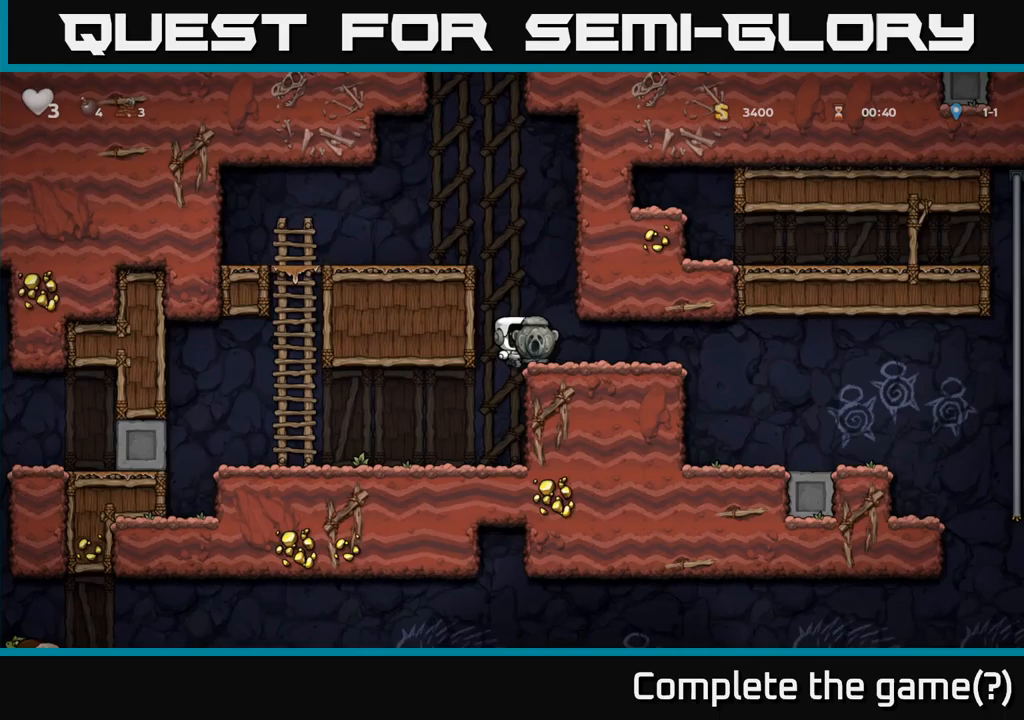
{"buttons": [], "left_stick": "right", "events": []}
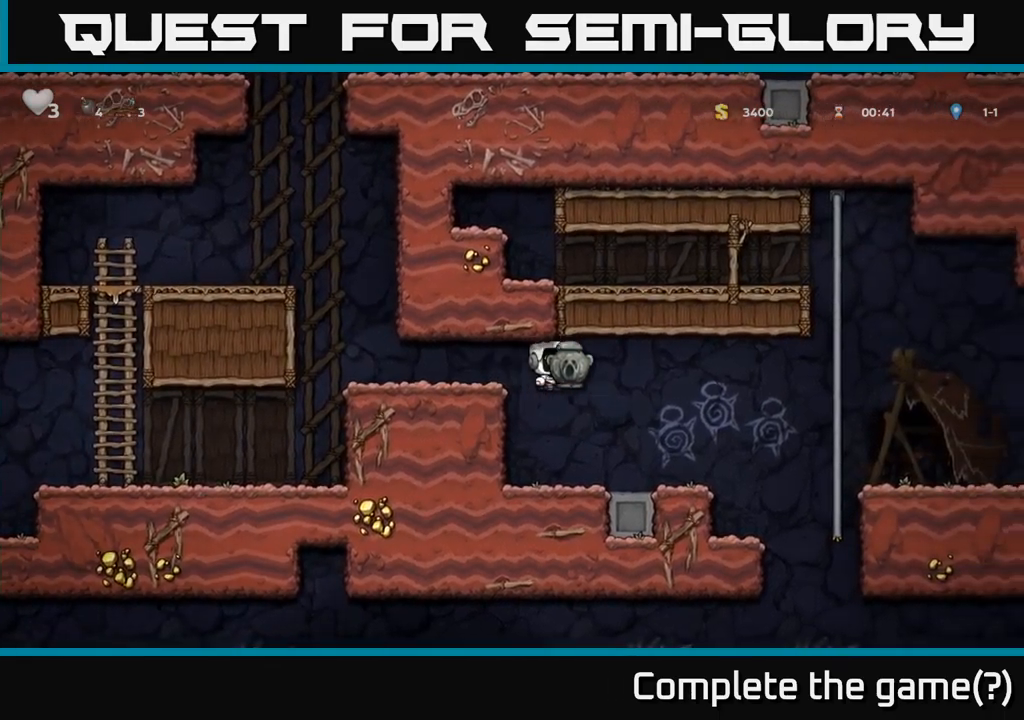
{"buttons": [], "left_stick": "left", "events": [[417, "left_stick", "left"]]}